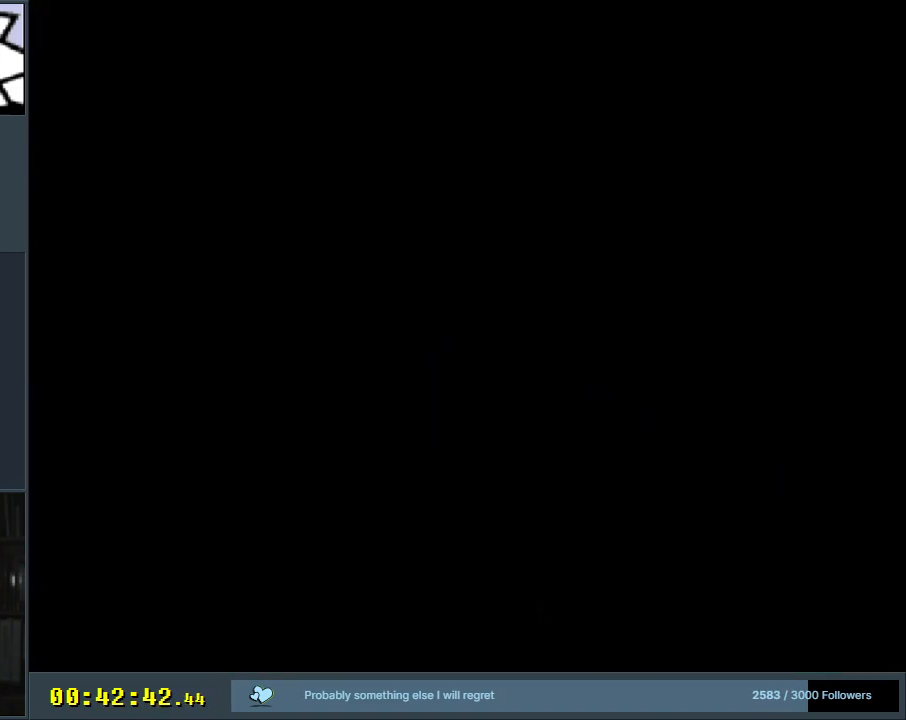
Gameplay with a controller (Nintendo layout); each line is a JSON object with the inputs held at the frame after it. "events" lists button and stick changes between this image and that frame as [ms after this image, input, new state], when the widget could be followed in between. Not read: L3 R3.
{"buttons": [], "events": []}
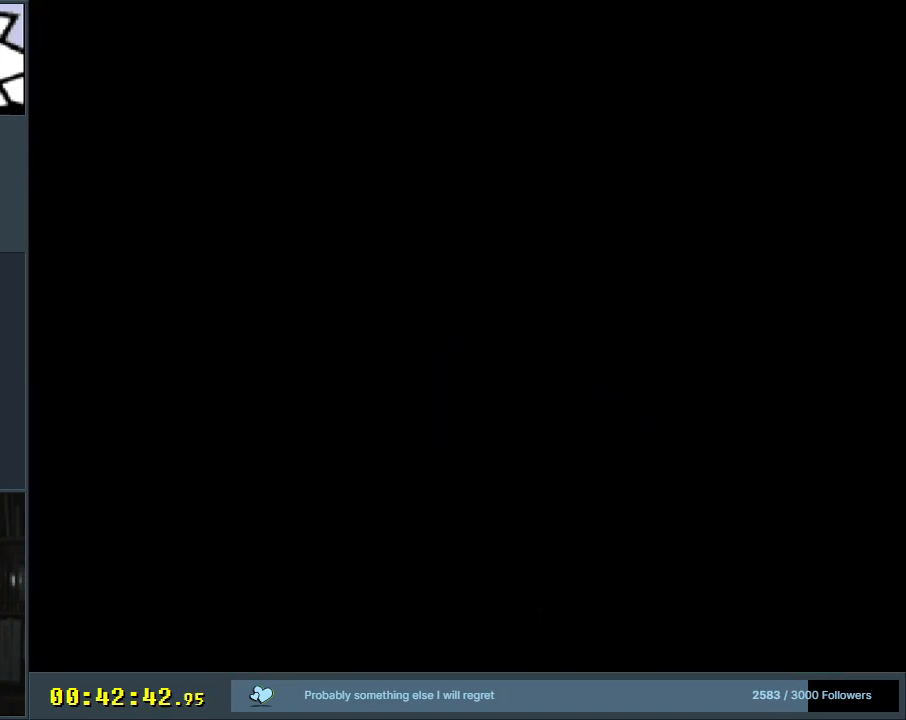
{"buttons": ["B", "Y"], "events": [[183, "B", "down"], [183, "Y", "down"]]}
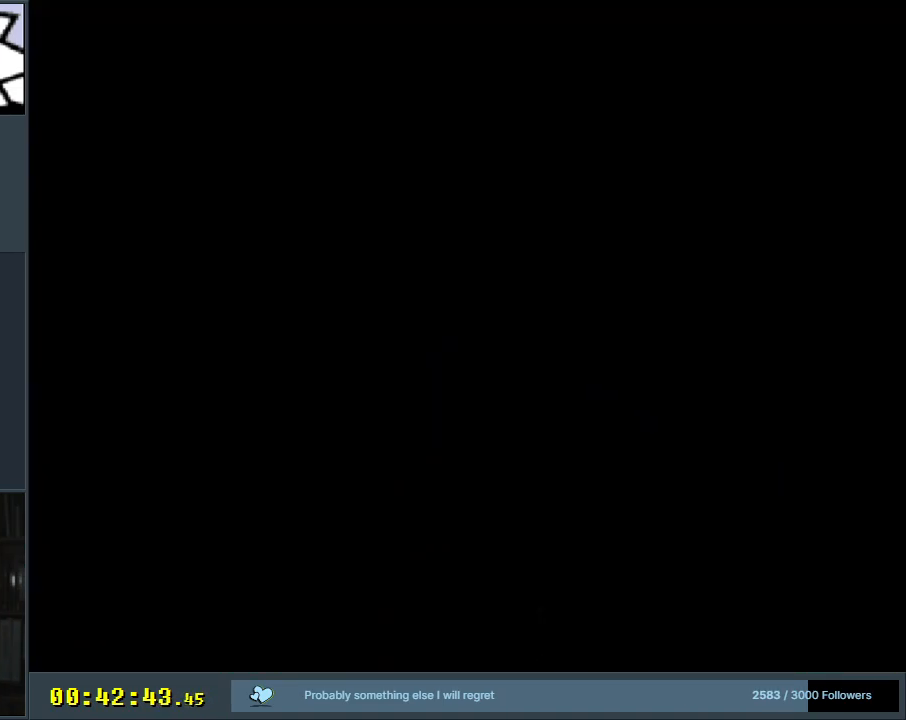
{"buttons": ["Y"], "events": [[267, "B", "up"]]}
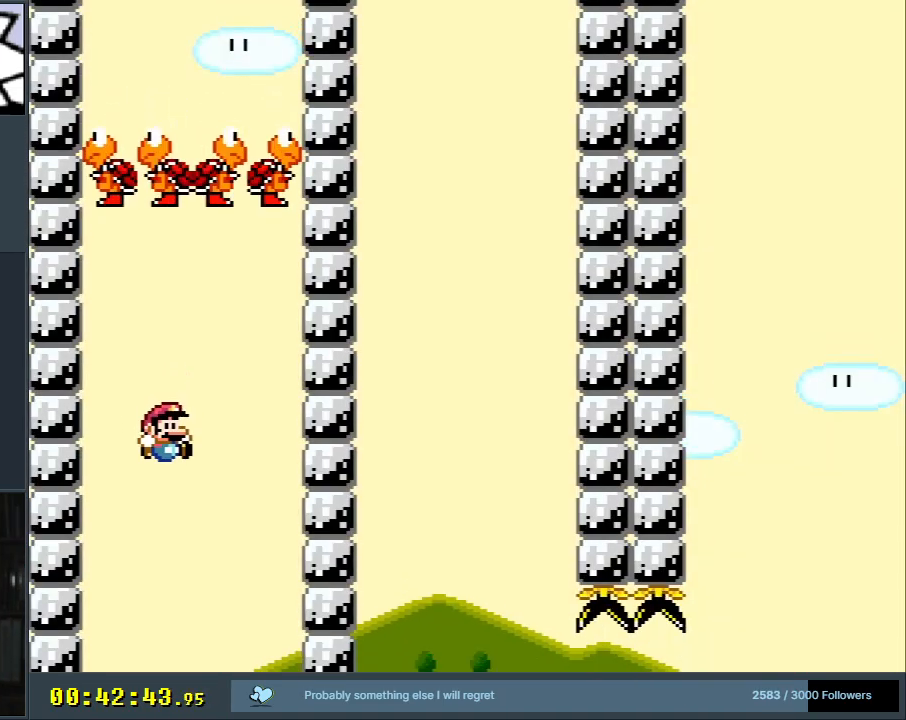
{"buttons": ["Y"], "events": []}
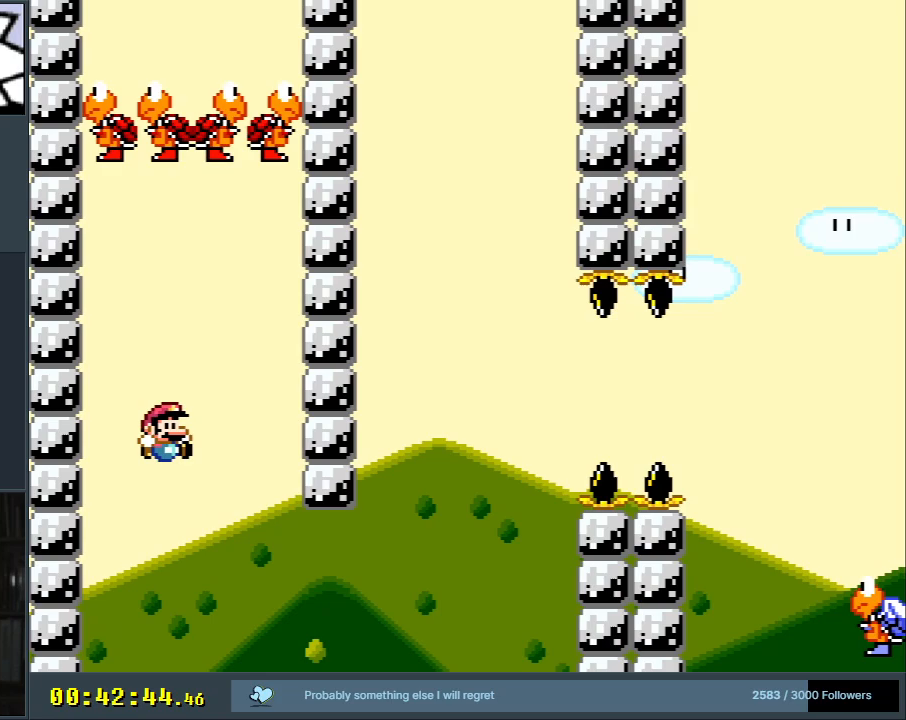
{"buttons": ["Y", "DPAD_RIGHT"], "events": [[200, "DPAD_RIGHT", "down"]]}
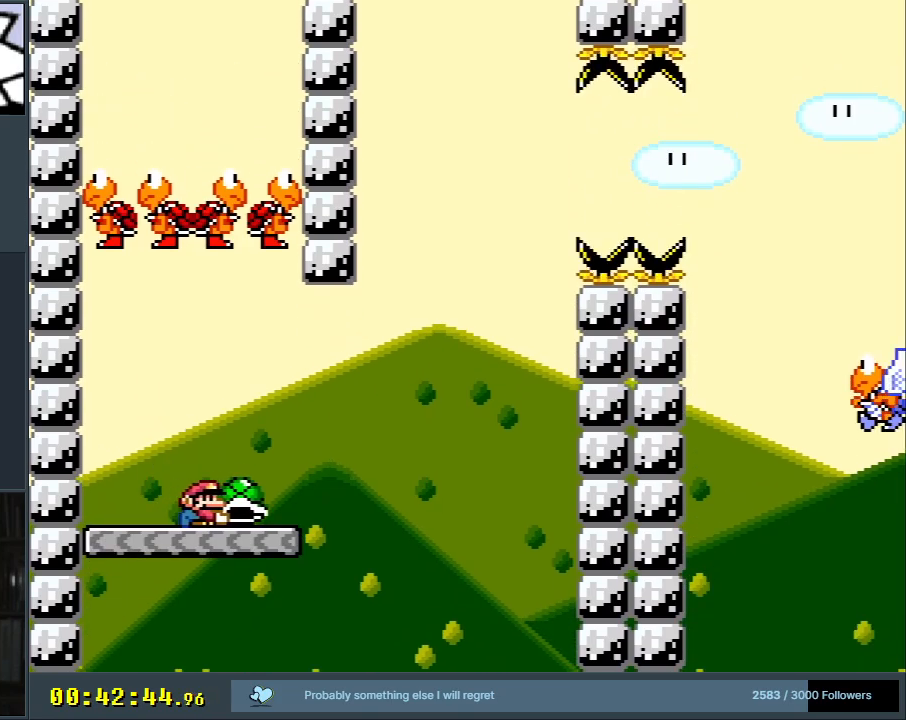
{"buttons": ["B", "Y", "DPAD_LEFT"], "events": [[267, "B", "down"], [333, "DPAD_RIGHT", "up"], [383, "DPAD_LEFT", "down"]]}
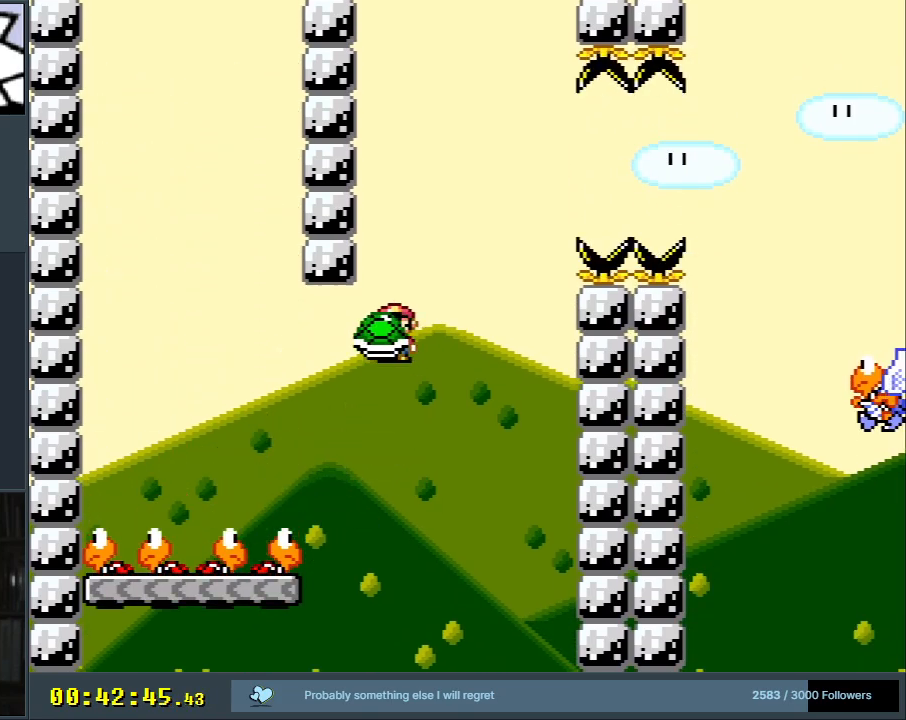
{"buttons": ["B", "Y", "DPAD_RIGHT"], "events": [[33, "DPAD_LEFT", "up"], [117, "DPAD_RIGHT", "down"], [233, "Y", "up"], [250, "DPAD_RIGHT", "up"], [350, "Y", "down"], [383, "DPAD_RIGHT", "down"]]}
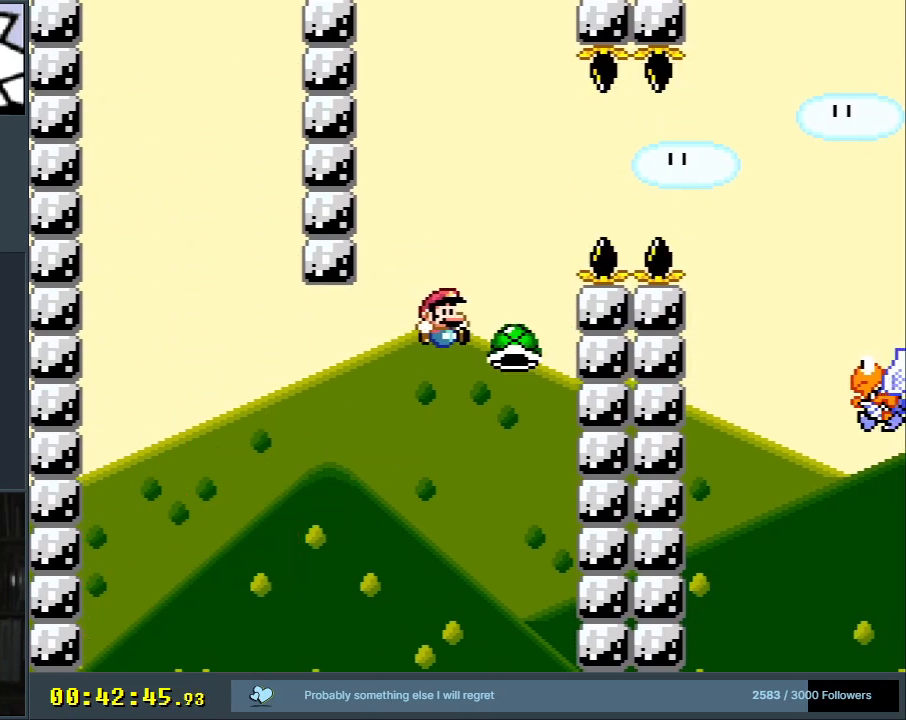
{"buttons": ["B", "Y", "DPAD_RIGHT"], "events": [[217, "B", "up"], [300, "B", "down"]]}
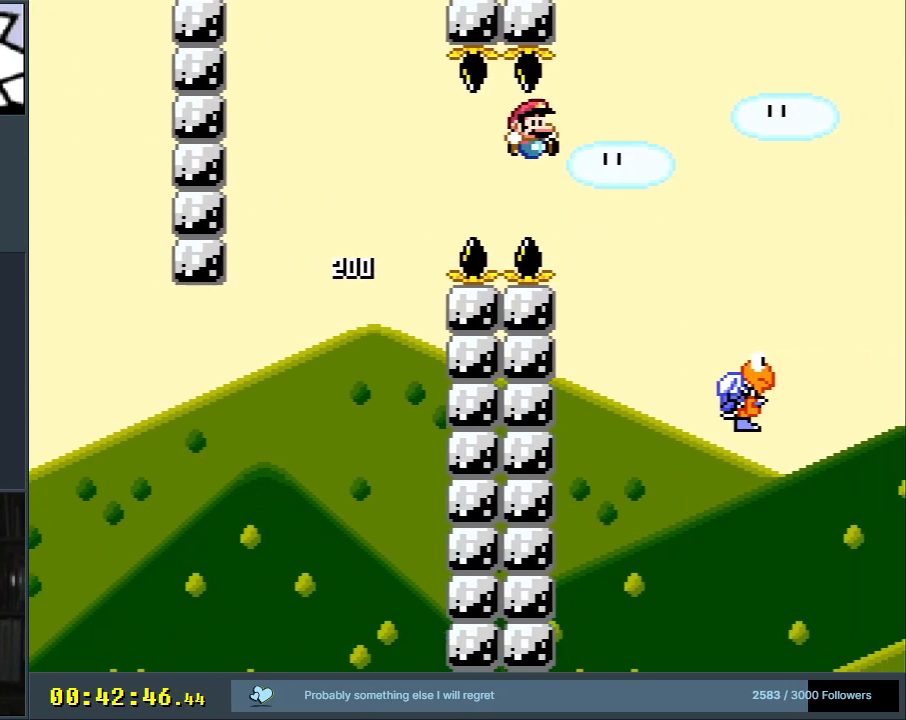
{"buttons": ["B", "Y", "DPAD_RIGHT"], "events": [[50, "B", "up"], [217, "B", "down"]]}
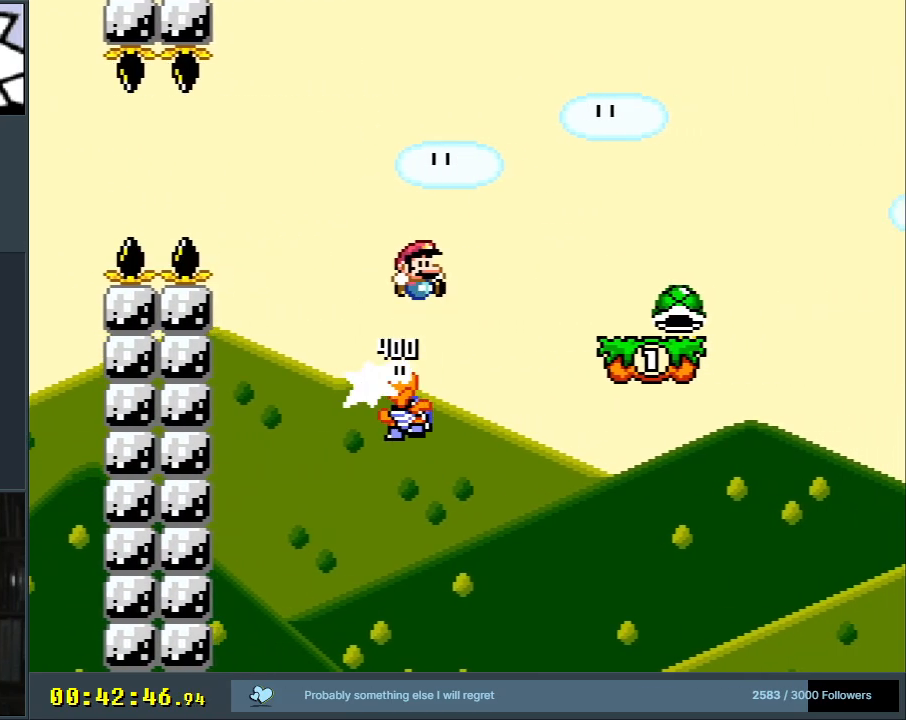
{"buttons": ["Y", "DPAD_LEFT"], "events": [[267, "DPAD_RIGHT", "up"], [467, "DPAD_LEFT", "down"], [500, "B", "up"]]}
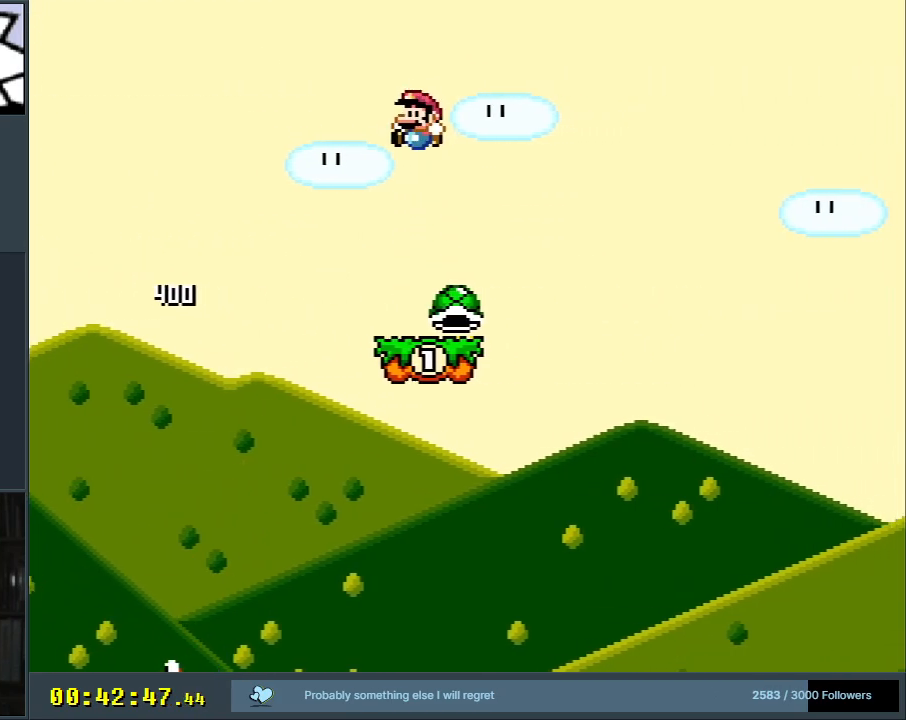
{"buttons": ["Y"], "events": [[117, "DPAD_LEFT", "up"], [317, "DPAD_RIGHT", "down"], [367, "DPAD_RIGHT", "up"]]}
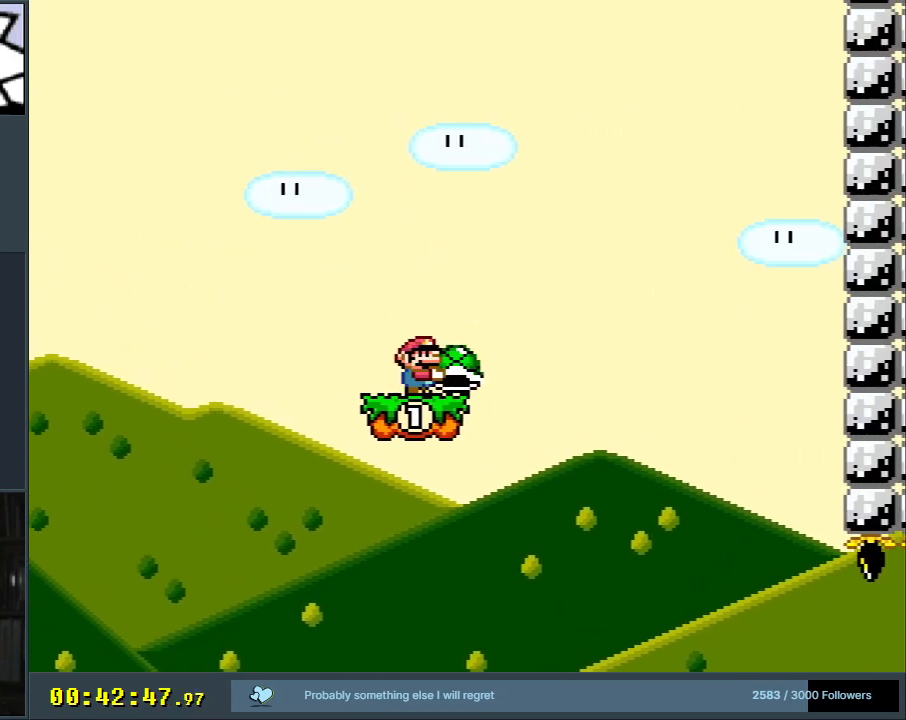
{"buttons": ["Y"], "events": [[350, "DPAD_LEFT", "down"], [483, "DPAD_LEFT", "up"]]}
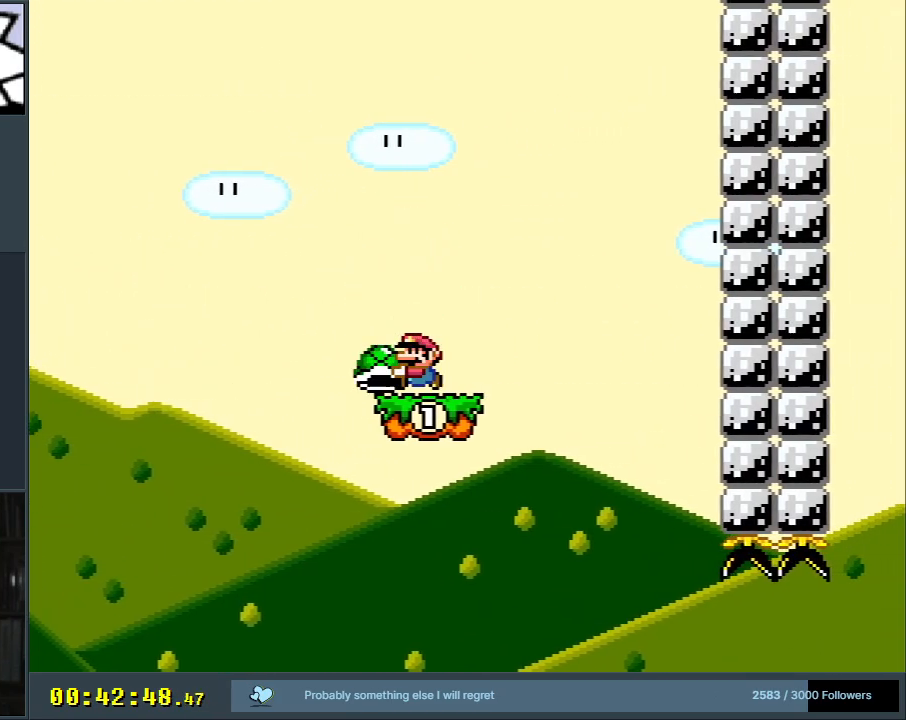
{"buttons": ["Y"], "events": []}
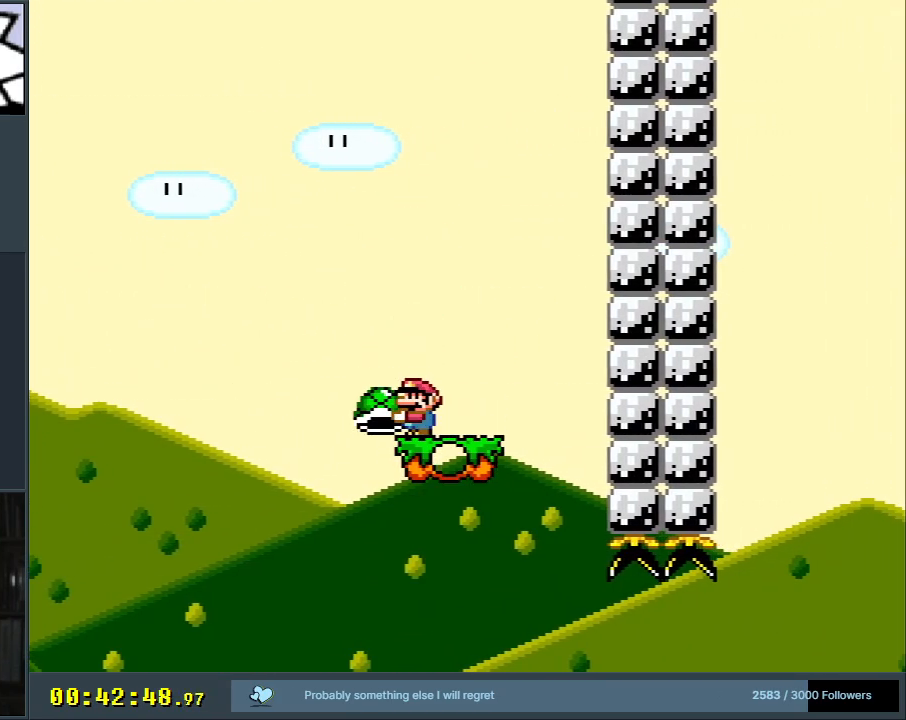
{"buttons": ["B", "Y", "DPAD_RIGHT"], "events": [[83, "DPAD_RIGHT", "down"], [500, "B", "down"]]}
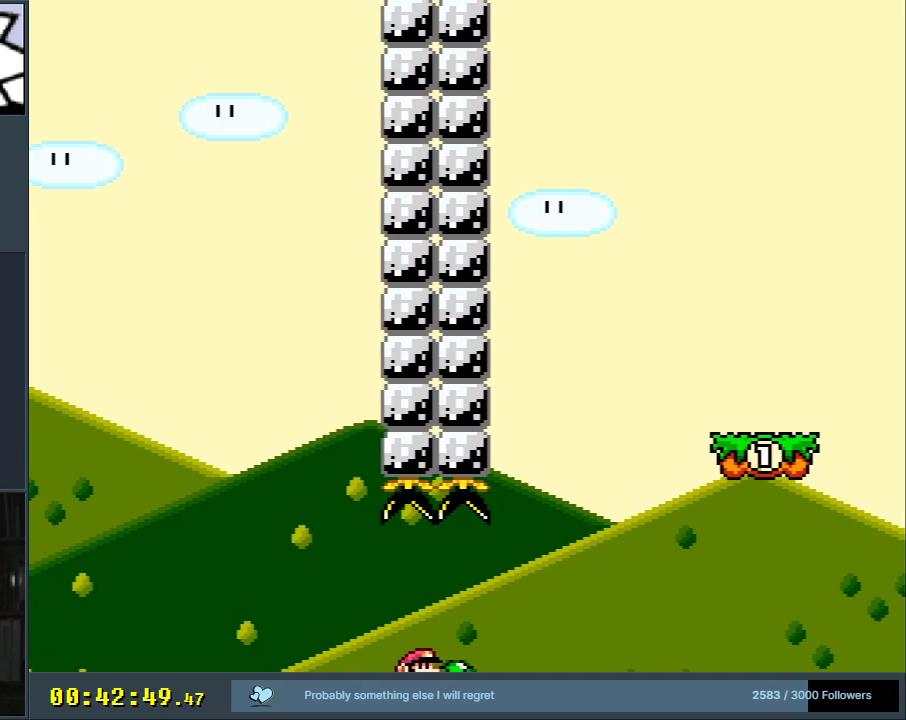
{"buttons": ["B"], "events": [[167, "DPAD_RIGHT", "up"], [333, "DPAD_LEFT", "down"], [450, "DPAD_LEFT", "up"], [450, "Y", "up"]]}
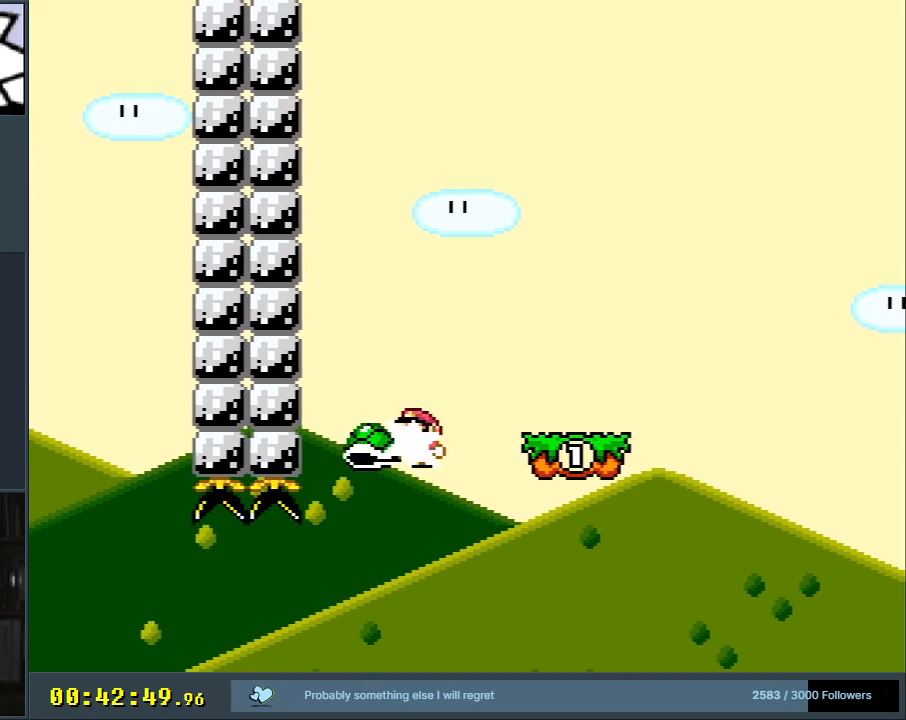
{"buttons": ["B", "Y", "DPAD_RIGHT"], "events": [[33, "Y", "down"], [200, "DPAD_RIGHT", "down"]]}
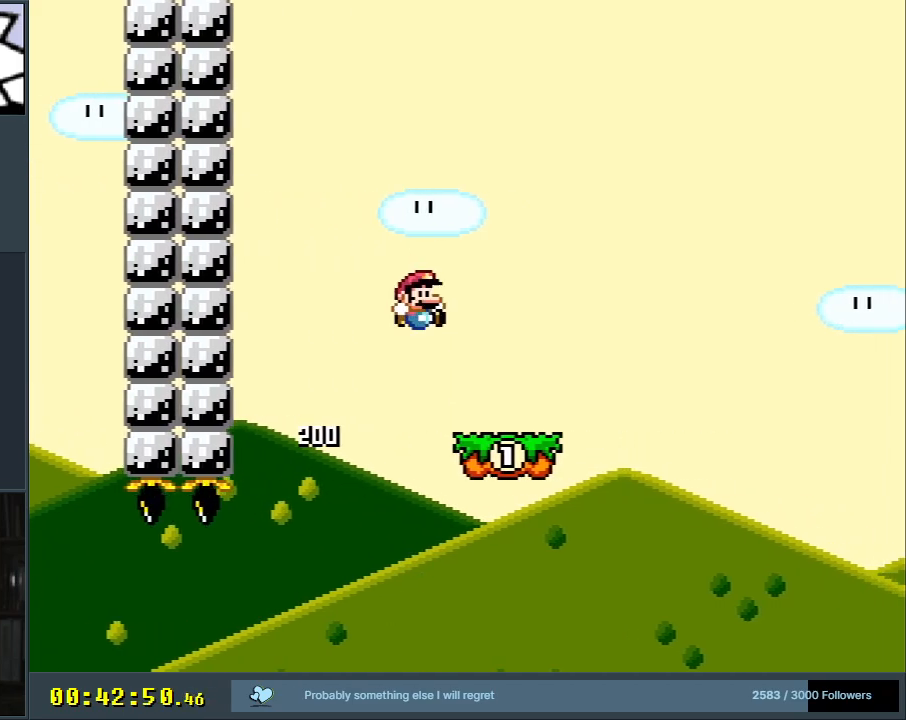
{"buttons": ["Y", "DPAD_RIGHT"], "events": [[33, "DPAD_RIGHT", "up"], [183, "DPAD_LEFT", "down"], [283, "B", "up"], [333, "DPAD_LEFT", "up"], [500, "DPAD_RIGHT", "down"]]}
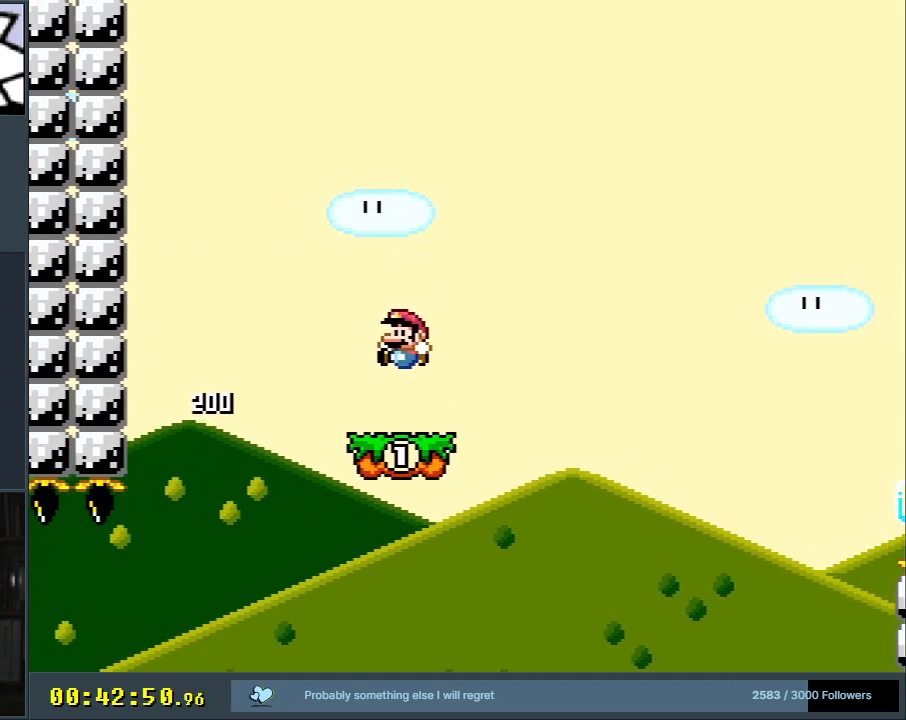
{"buttons": ["Y"], "events": [[83, "DPAD_RIGHT", "up"]]}
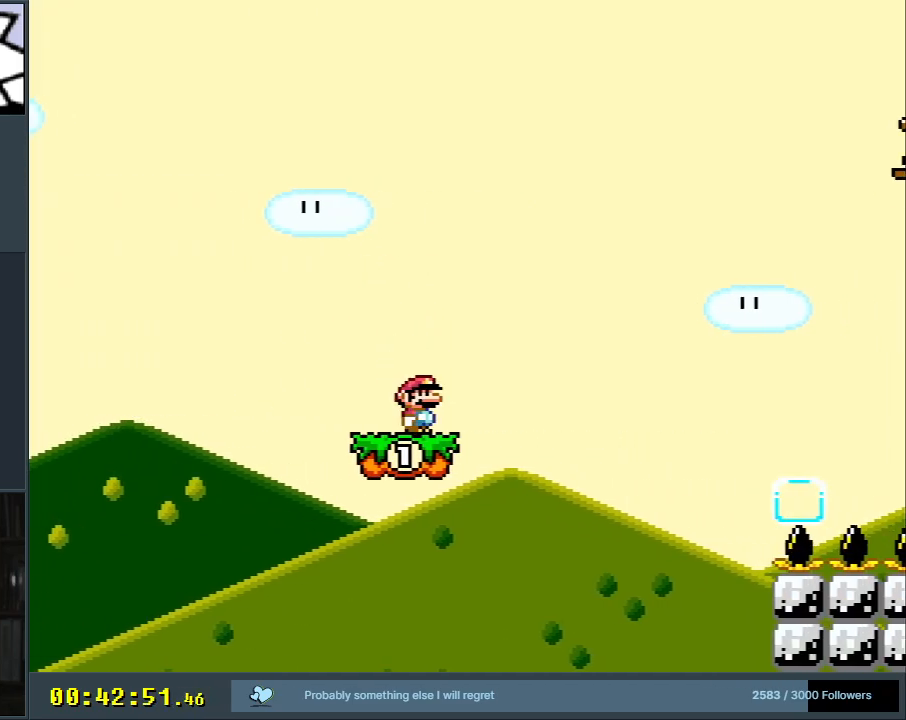
{"buttons": ["B", "Y", "DPAD_RIGHT"], "events": [[333, "DPAD_RIGHT", "down"], [500, "B", "down"]]}
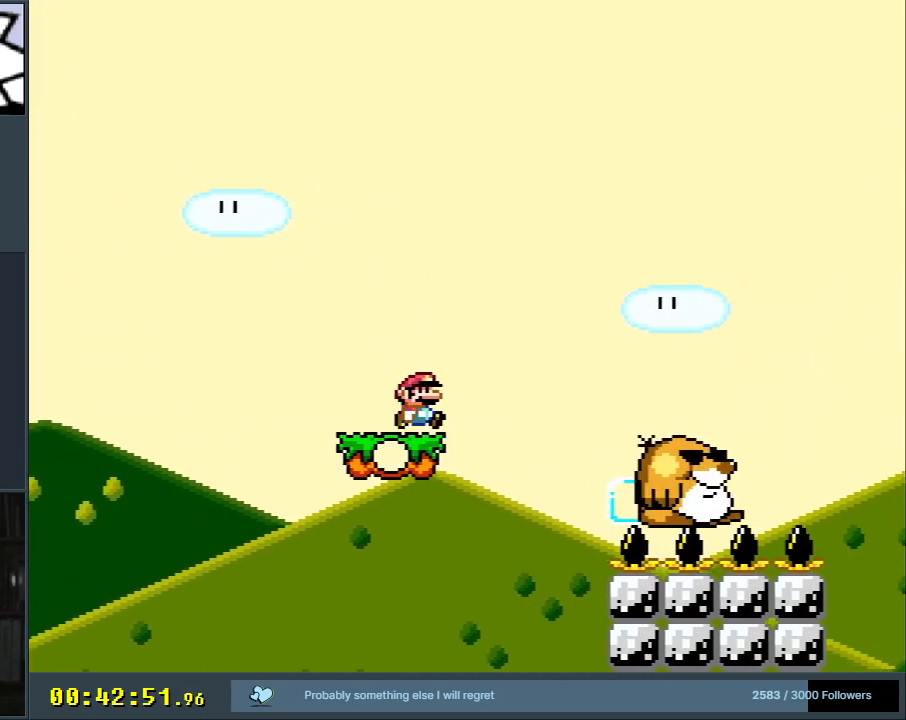
{"buttons": ["B", "Y", "DPAD_RIGHT"], "events": []}
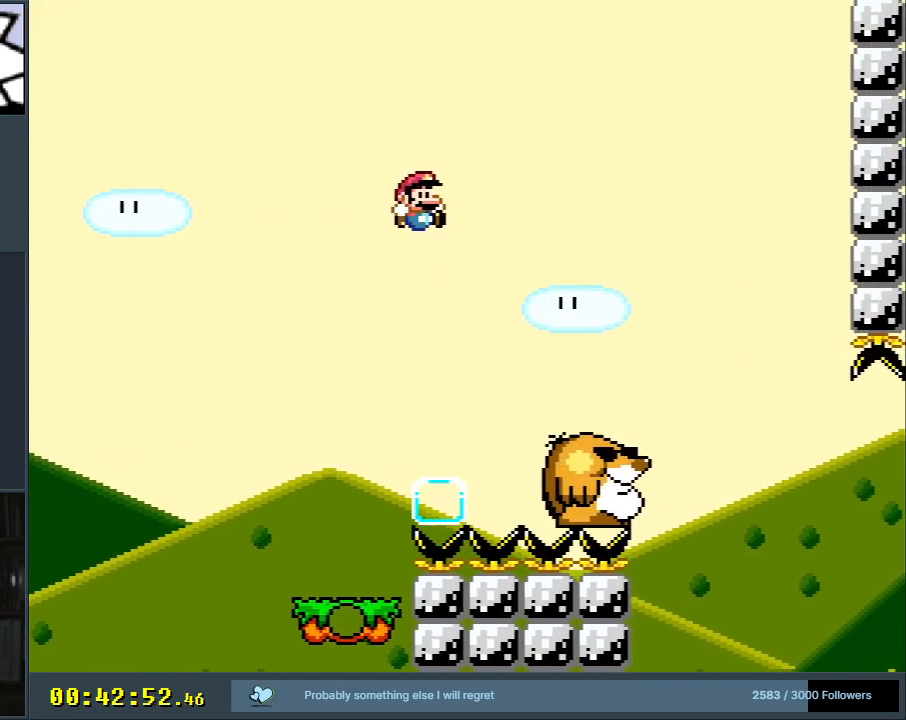
{"buttons": ["B", "Y"], "events": [[417, "DPAD_RIGHT", "up"]]}
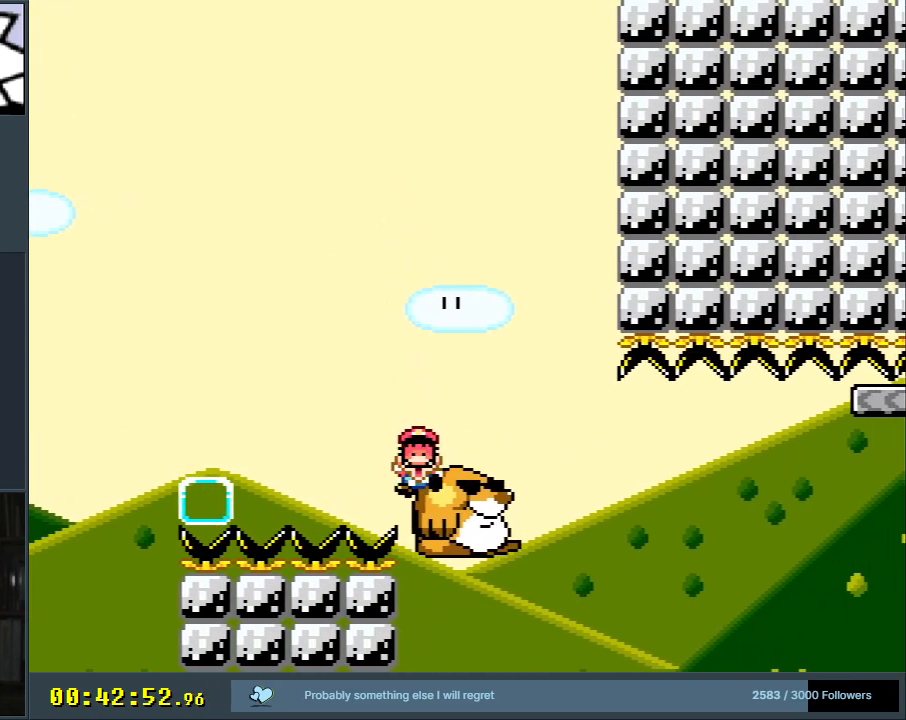
{"buttons": [], "events": [[33, "DPAD_LEFT", "down"], [50, "B", "up"], [183, "DPAD_LEFT", "up"], [183, "DPAD_UP", "down"], [200, "DPAD_RIGHT", "down"], [200, "DPAD_UP", "up"], [367, "Y", "up"], [400, "DPAD_RIGHT", "up"]]}
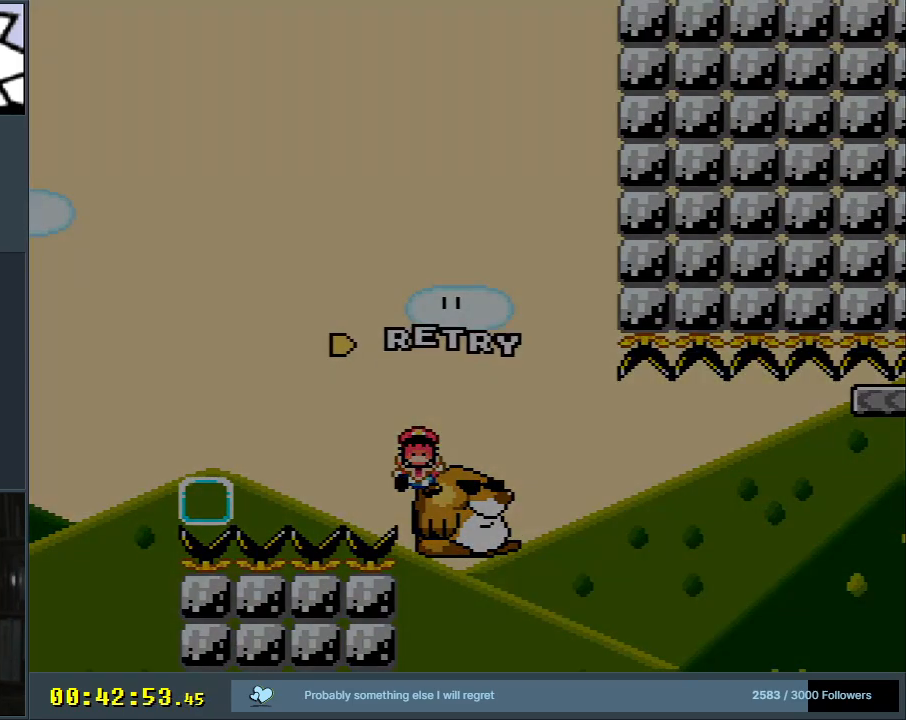
{"buttons": [], "events": []}
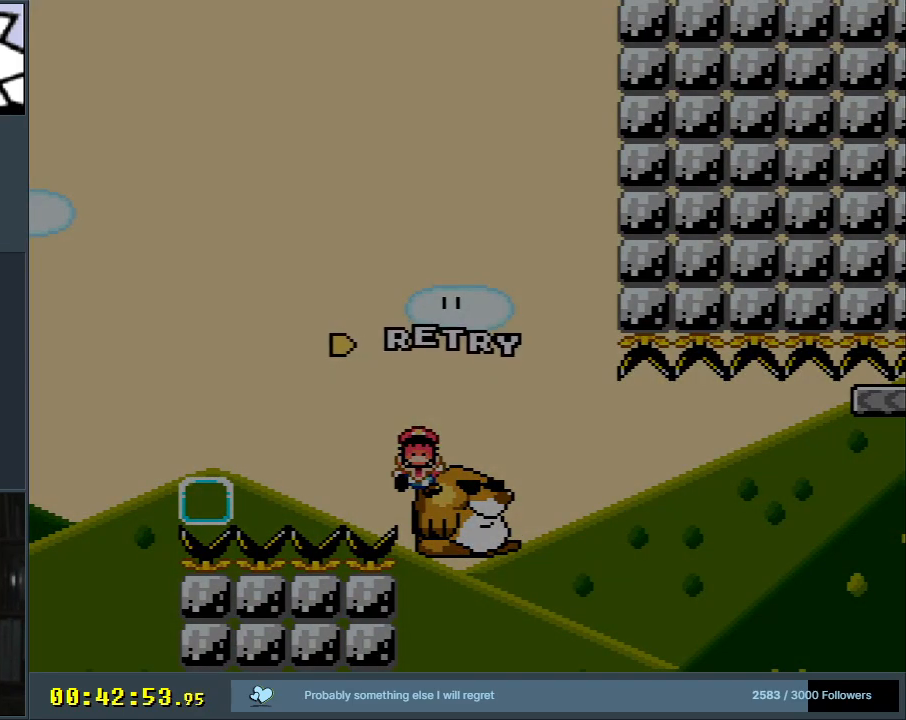
{"buttons": ["A"], "events": [[183, "A", "down"], [333, "A", "up"], [417, "A", "down"]]}
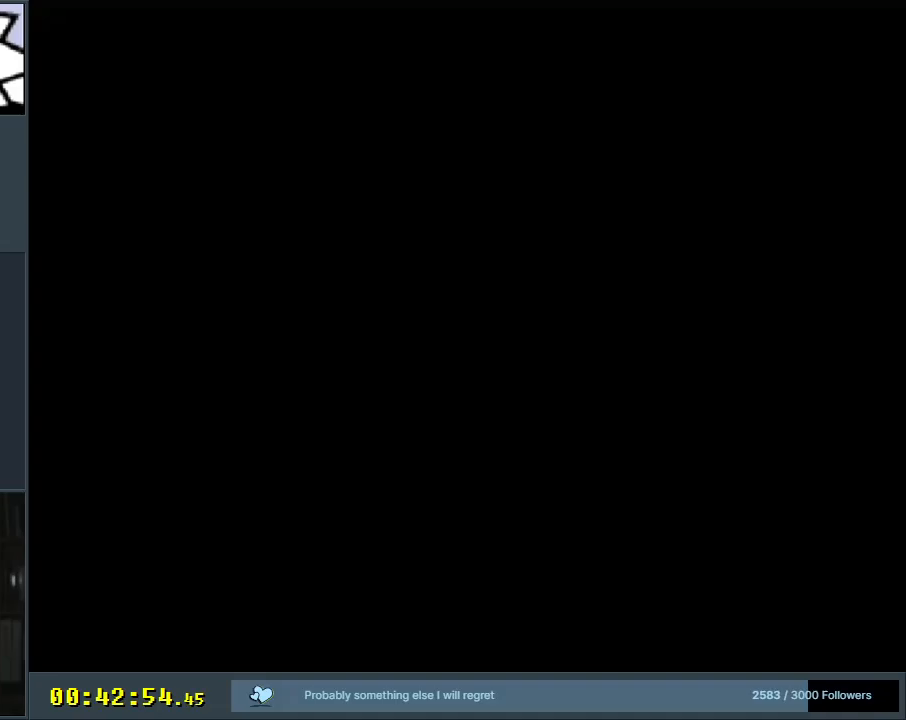
{"buttons": [], "events": [[50, "A", "up"], [217, "A", "down"], [450, "A", "up"]]}
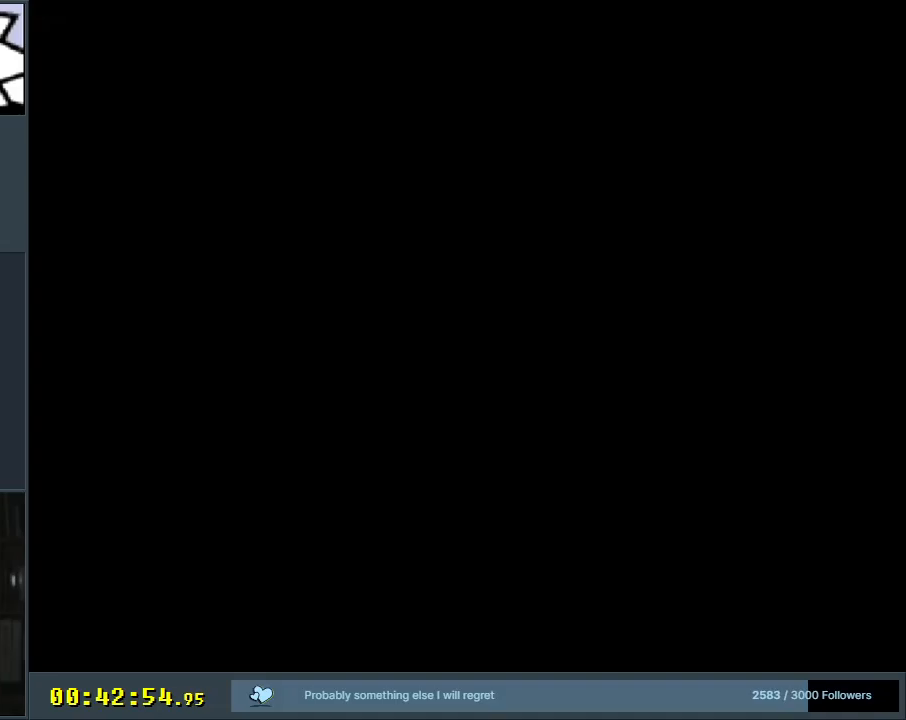
{"buttons": [], "events": []}
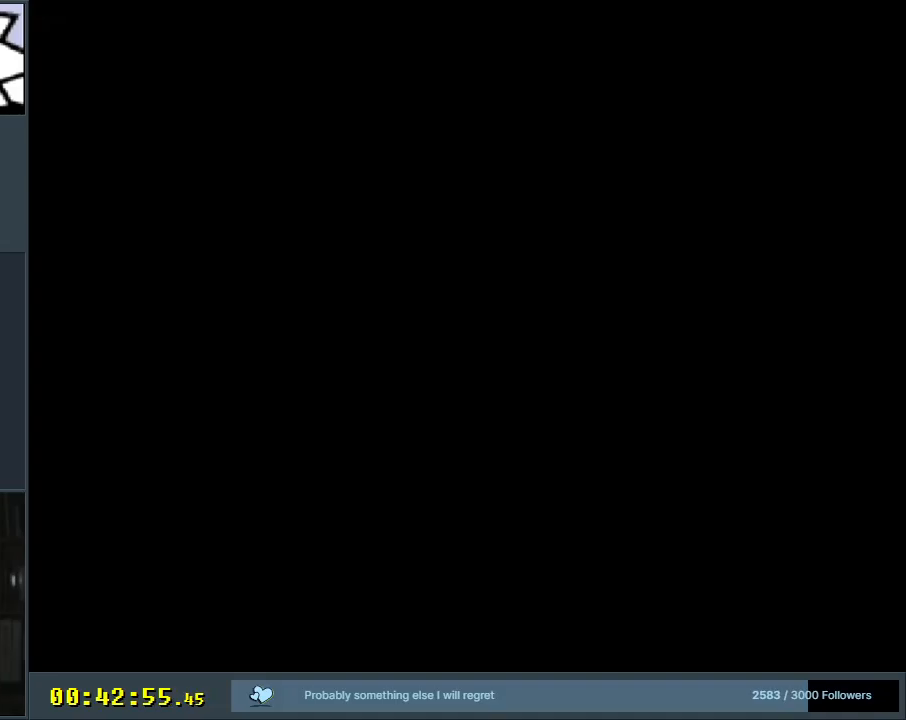
{"buttons": ["B", "Y", "DPAD_RIGHT"], "events": [[200, "DPAD_RIGHT", "down"], [200, "Y", "down"], [400, "B", "down"]]}
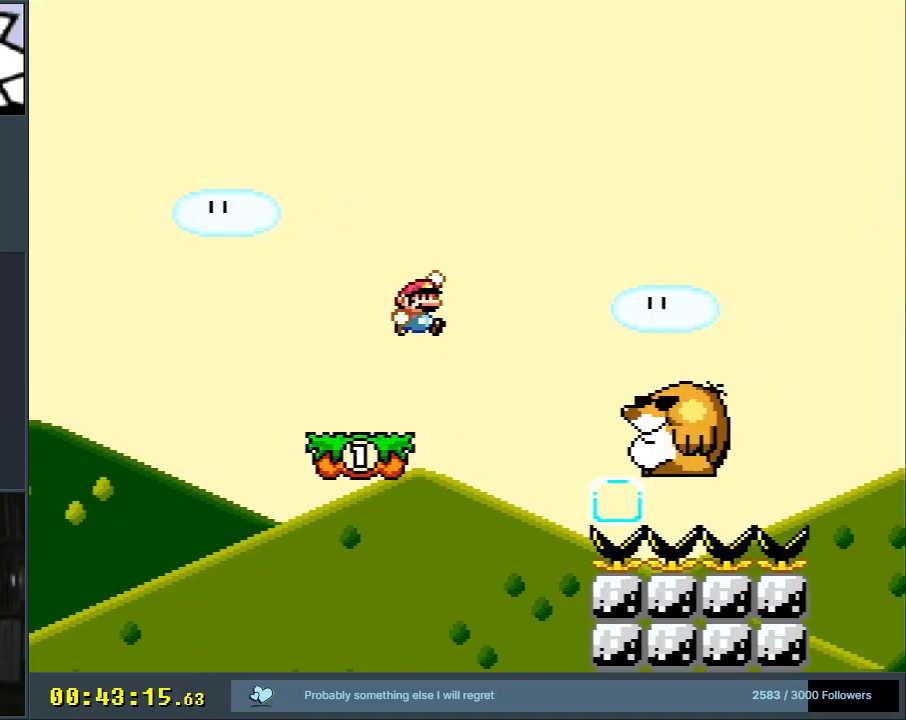
{"buttons": ["B", "Y", "DPAD_RIGHT"], "events": [[250, "B", "up"], [300, "B", "down"]]}
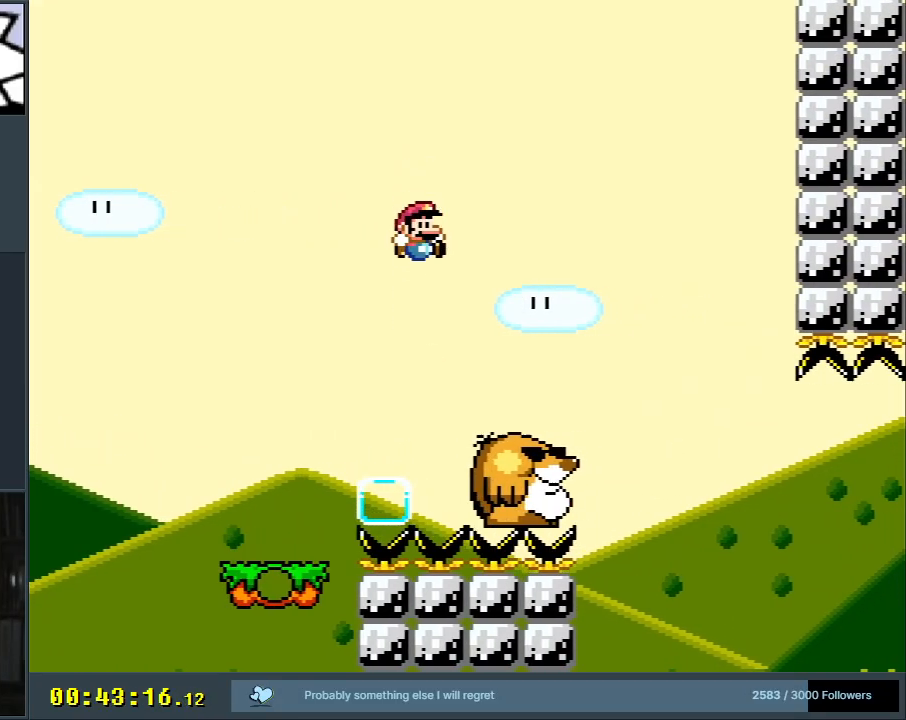
{"buttons": ["Y"], "events": [[200, "DPAD_RIGHT", "up"], [250, "B", "up"], [283, "DPAD_LEFT", "down"], [483, "DPAD_LEFT", "up"]]}
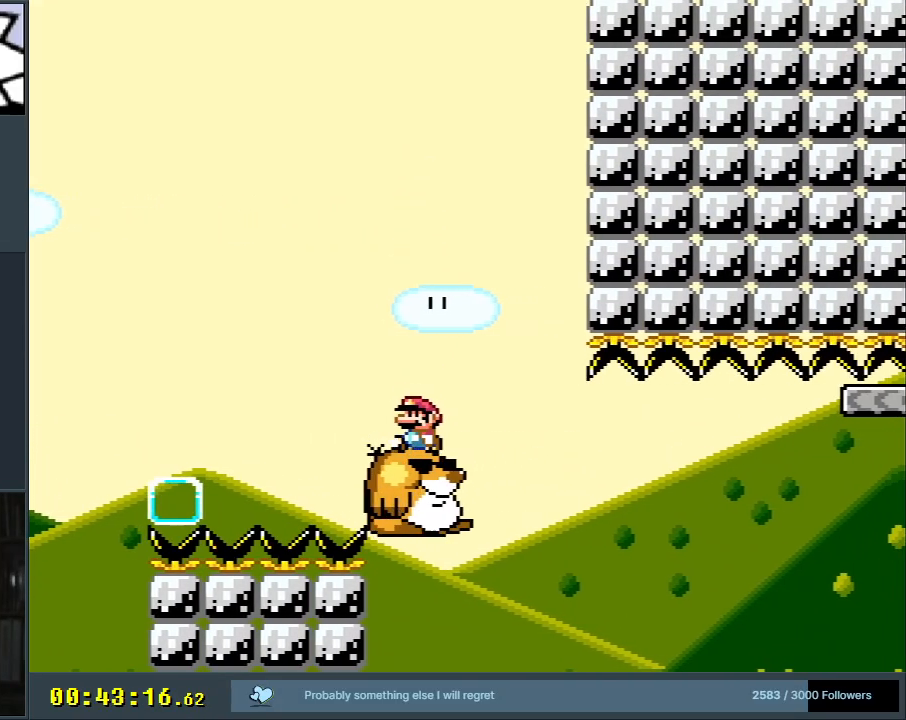
{"buttons": ["B", "Y", "DPAD_RIGHT"], "events": [[100, "DPAD_LEFT", "down"], [150, "DPAD_LEFT", "up"], [233, "DPAD_RIGHT", "down"], [433, "B", "down"]]}
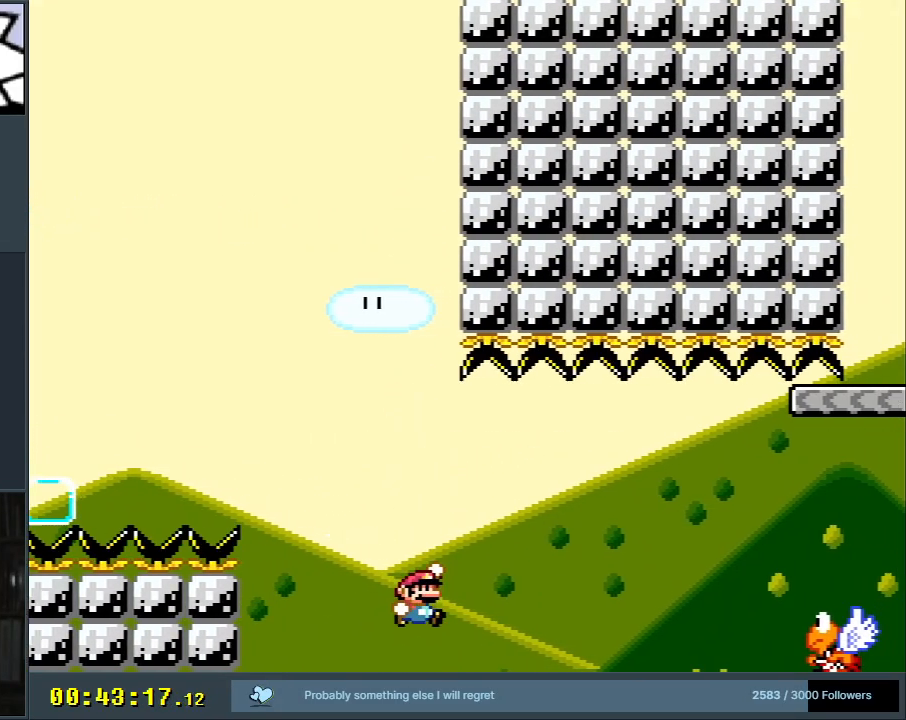
{"buttons": ["B", "Y", "DPAD_RIGHT"], "events": [[283, "B", "up"], [483, "B", "down"]]}